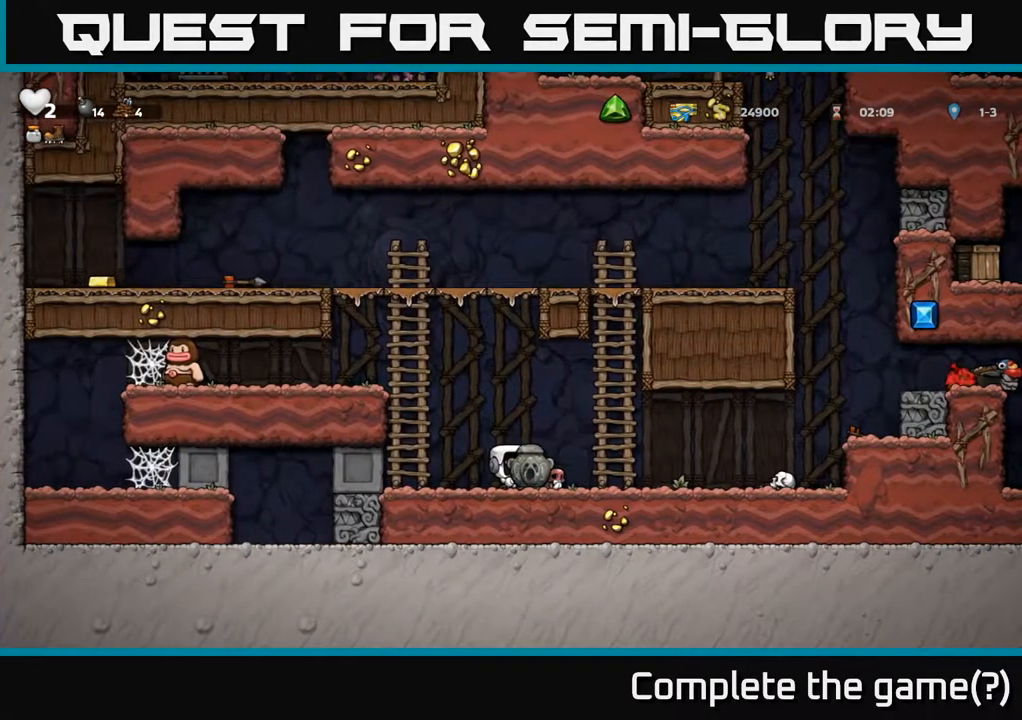
Gameplay with a controller (Xbox layout); each line is a JSON object with the inputs held at the frame after it. "events" lists button and stick changes between this image and that frame as [ms after this image, input, new state], when the widget could be followed in between.
{"buttons": ["A", "DPAD_UP"], "left_stick": "center", "right_stick": "center", "events": [[233, "DPAD_LEFT", "down"], [267, "A", "down"], [417, "DPAD_UP", "down"], [483, "DPAD_LEFT", "up"]]}
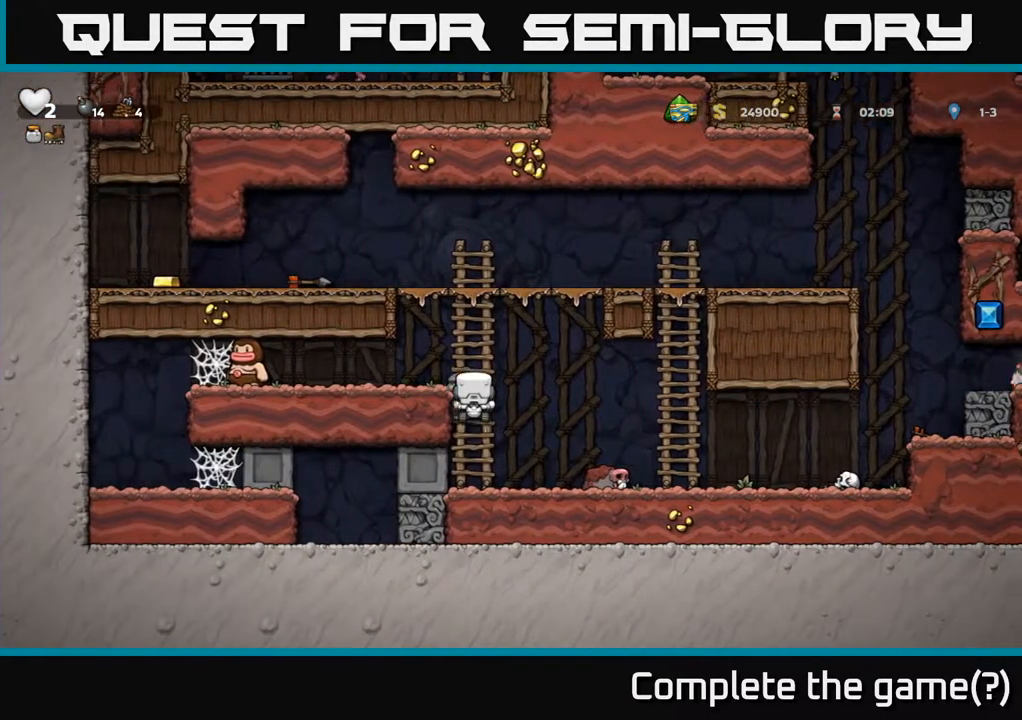
{"buttons": ["A", "DPAD_LEFT"], "left_stick": "center", "right_stick": "center", "events": [[17, "A", "up"], [317, "A", "down"], [367, "DPAD_LEFT", "down"], [417, "DPAD_UP", "up"]]}
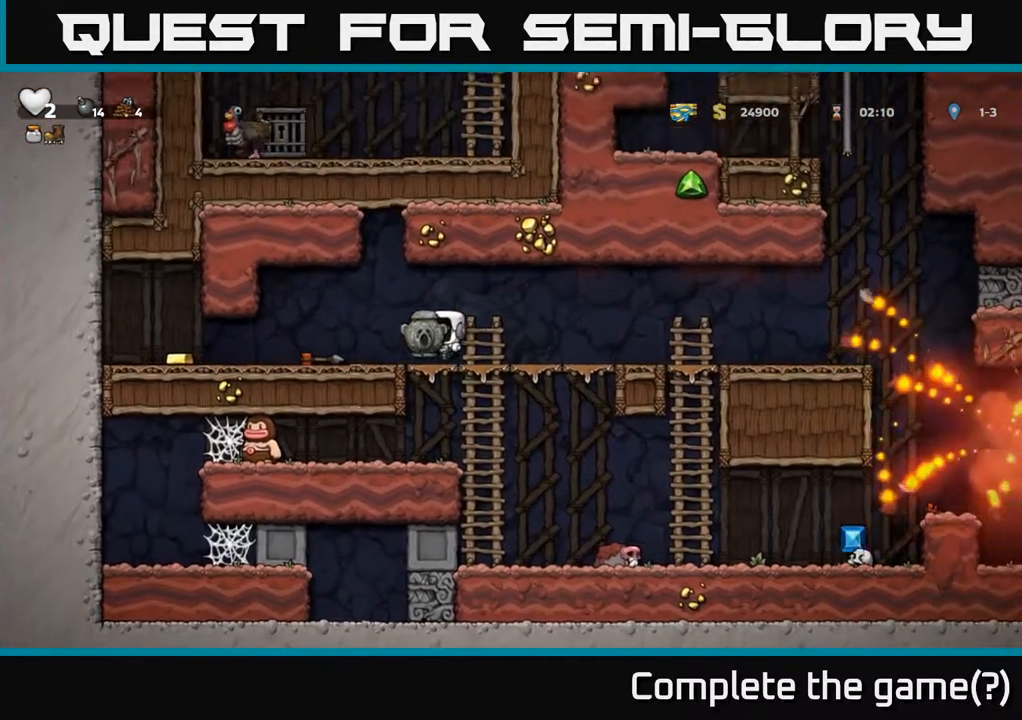
{"buttons": ["DPAD_LEFT"], "left_stick": "center", "right_stick": "center", "events": [[83, "A", "up"]]}
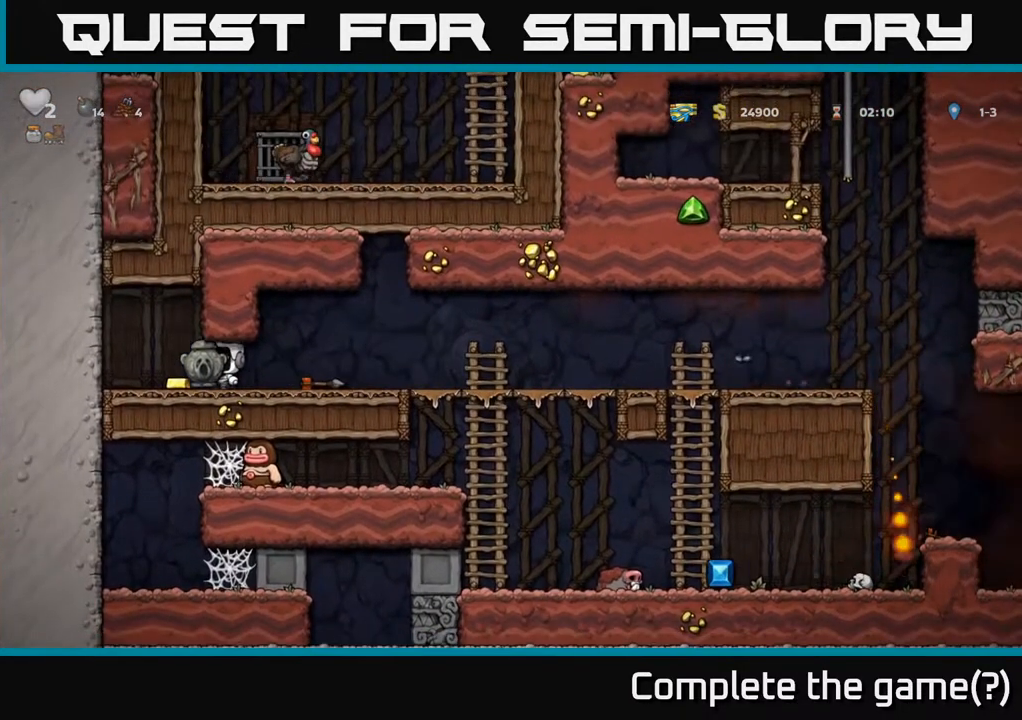
{"buttons": ["DPAD_RIGHT"], "left_stick": "center", "right_stick": "center", "events": [[50, "DPAD_LEFT", "up"], [67, "DPAD_RIGHT", "down"]]}
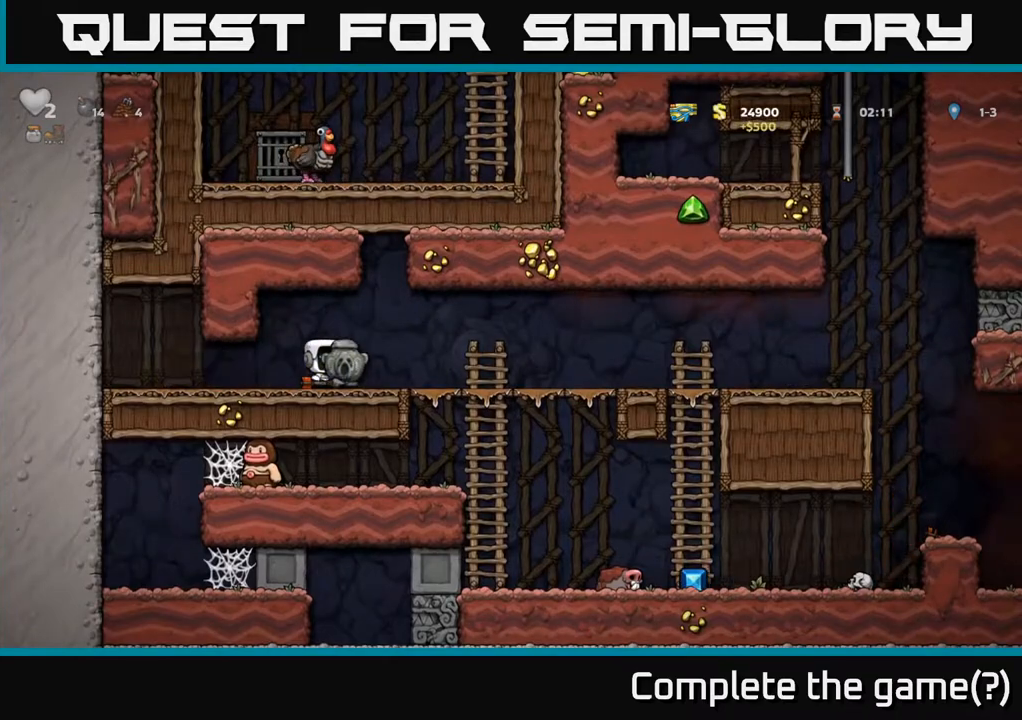
{"buttons": ["DPAD_RIGHT"], "left_stick": "center", "right_stick": "center", "events": [[283, "DPAD_DOWN", "down"], [300, "DPAD_RIGHT", "up"], [383, "A", "down"], [467, "A", "up"], [483, "DPAD_DOWN", "up"], [500, "DPAD_RIGHT", "down"]]}
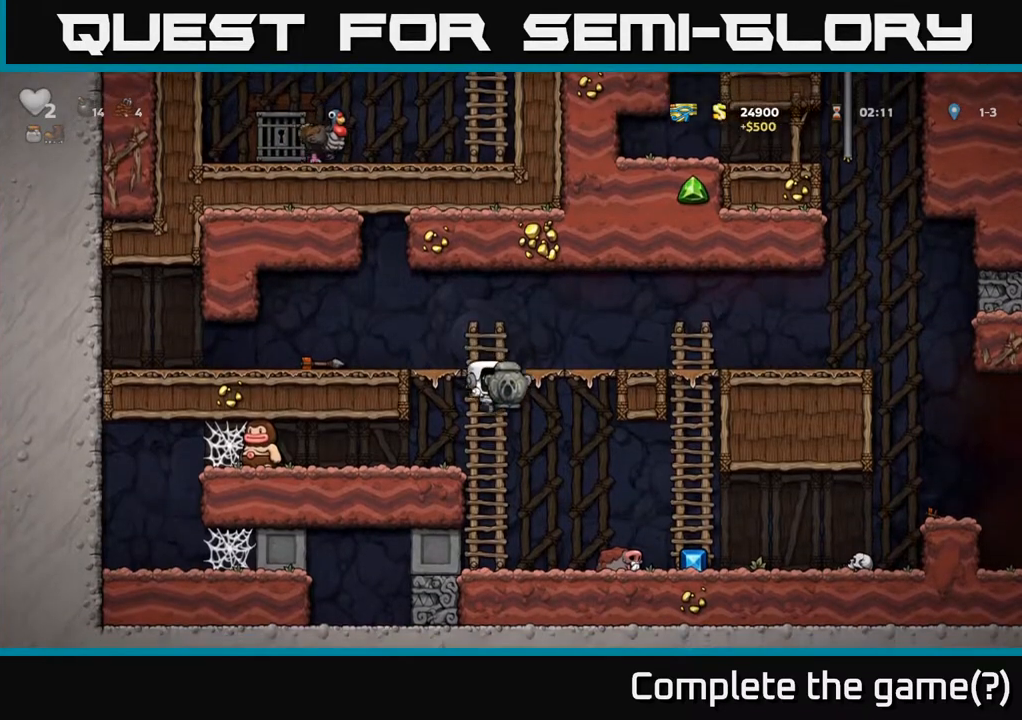
{"buttons": ["DPAD_RIGHT"], "left_stick": "center", "right_stick": "center", "events": []}
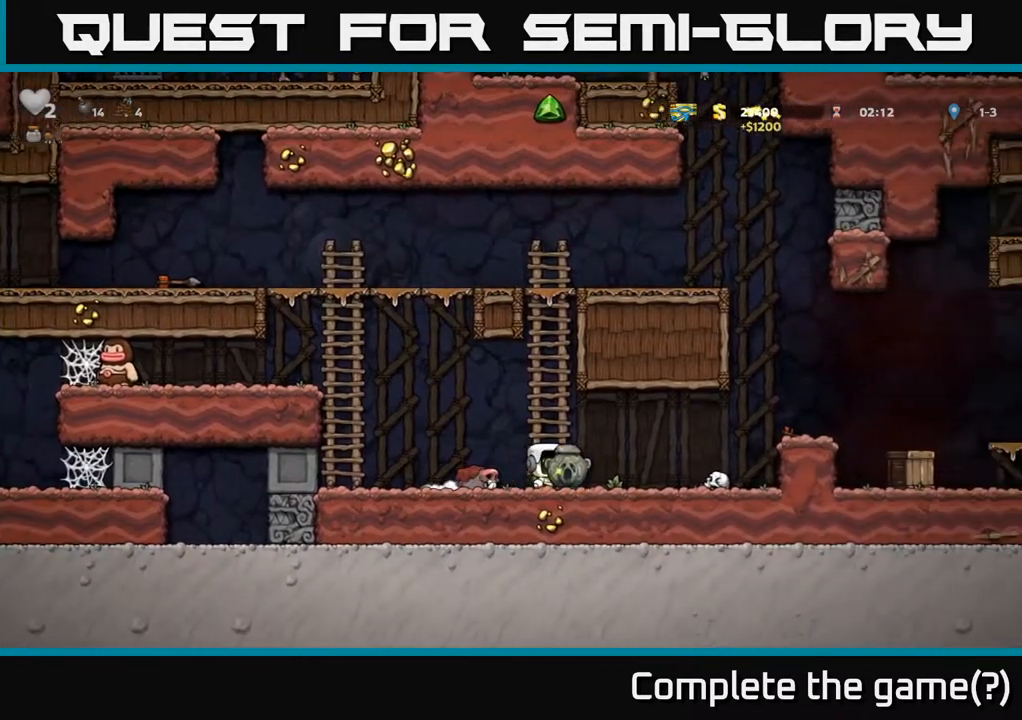
{"buttons": ["DPAD_RIGHT"], "left_stick": "center", "right_stick": "center", "events": [[167, "A", "down"], [383, "A", "up"]]}
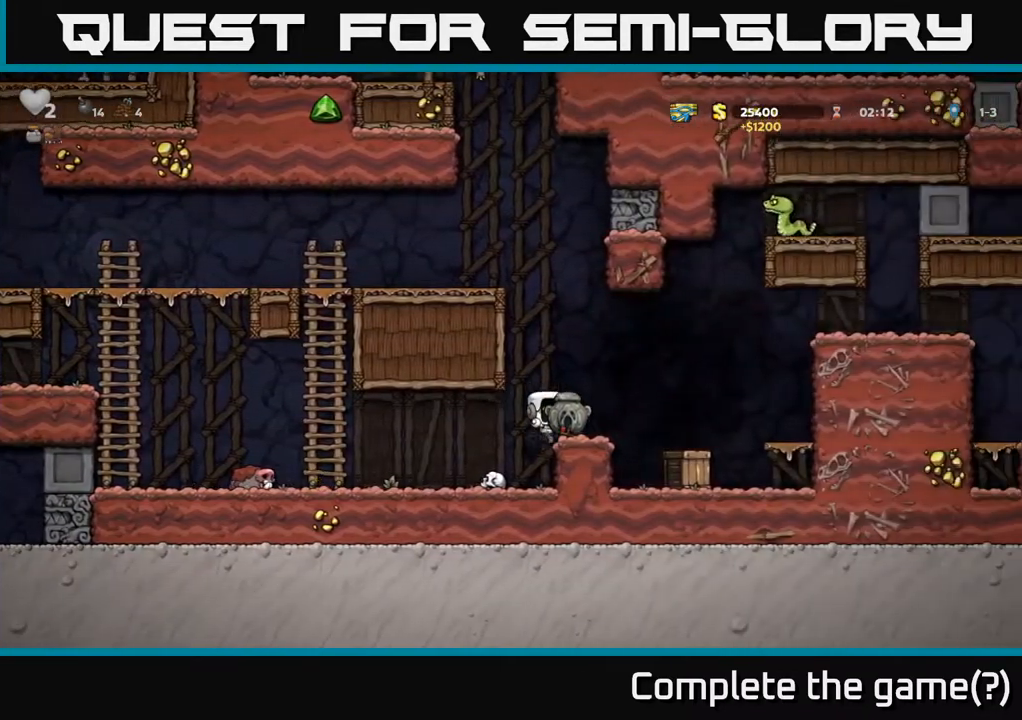
{"buttons": ["DPAD_RIGHT"], "left_stick": "center", "right_stick": "center", "events": [[333, "DPAD_RIGHT", "up"], [367, "DPAD_RIGHT", "down"]]}
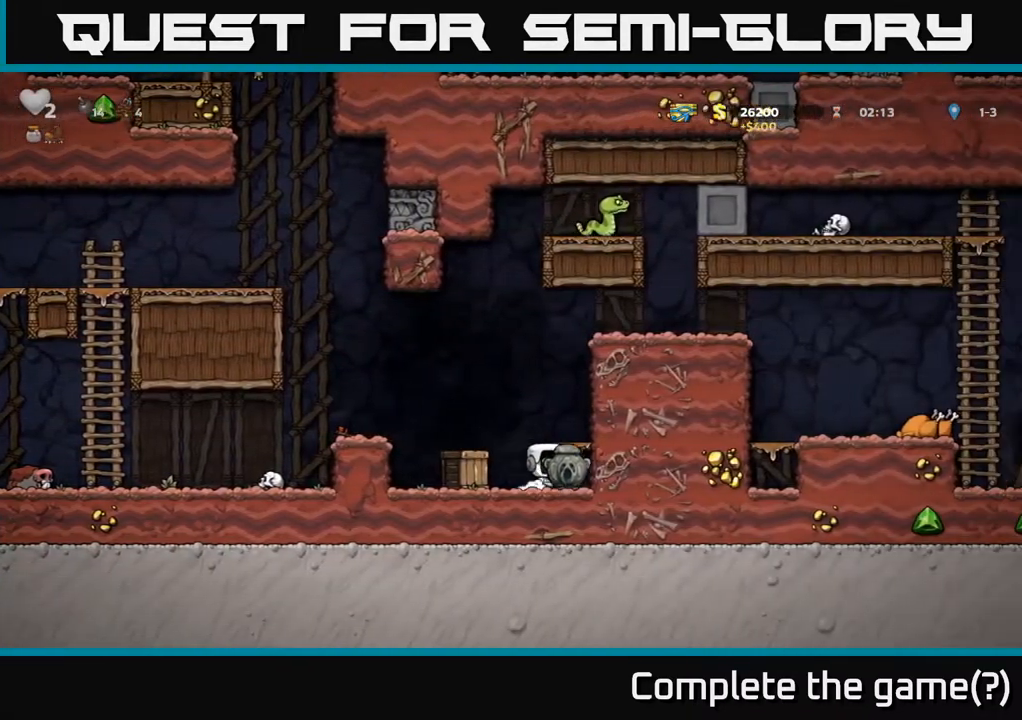
{"buttons": ["DPAD_LEFT"], "left_stick": "center", "right_stick": "center", "events": [[17, "DPAD_RIGHT", "up"], [150, "DPAD_DOWN", "down"], [267, "X", "down"], [350, "DPAD_DOWN", "up"], [367, "X", "up"], [383, "DPAD_LEFT", "down"]]}
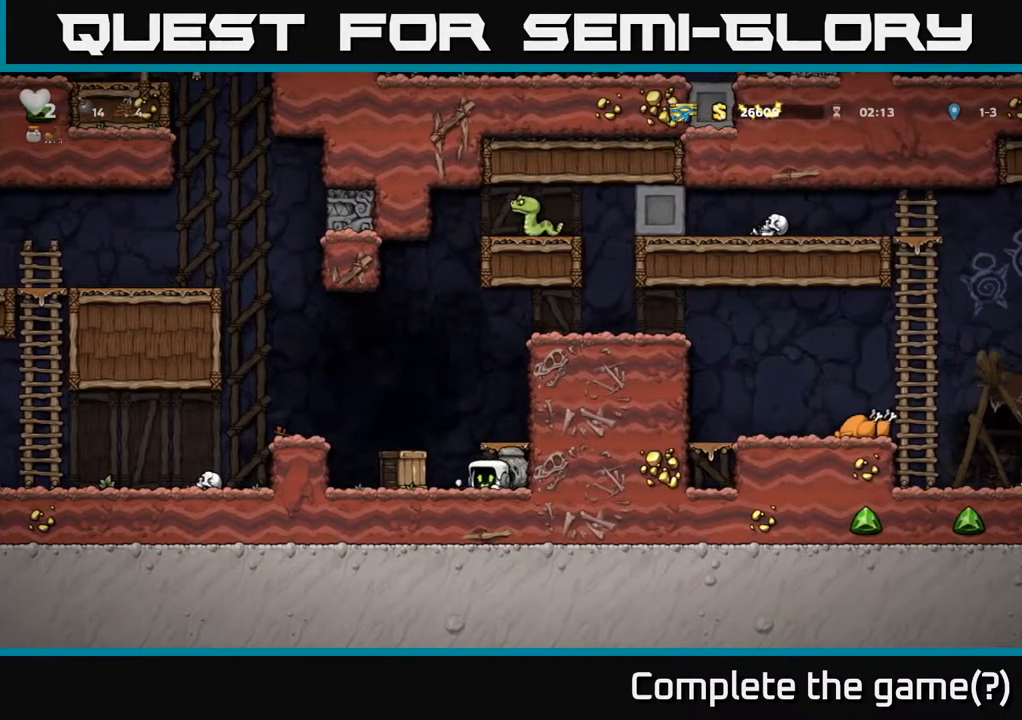
{"buttons": [], "left_stick": "center", "right_stick": "center", "events": [[50, "DPAD_LEFT", "up"], [117, "X", "down"], [250, "X", "up"]]}
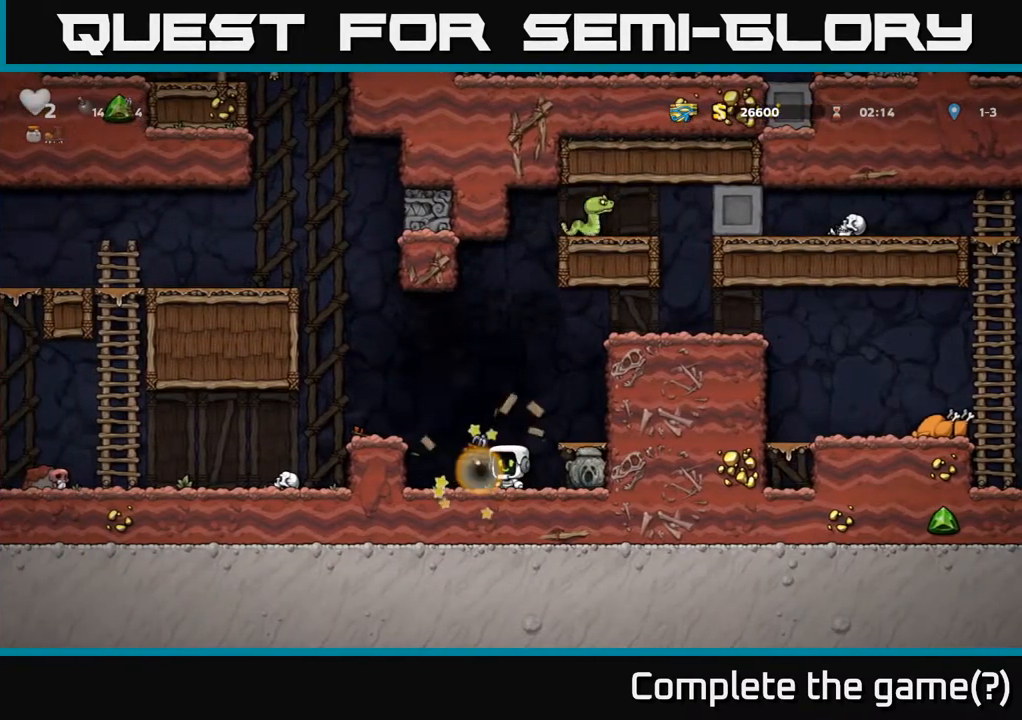
{"buttons": ["DPAD_RIGHT"], "left_stick": "center", "right_stick": "center", "events": [[67, "DPAD_LEFT", "down"], [250, "DPAD_LEFT", "up"], [300, "DPAD_RIGHT", "down"]]}
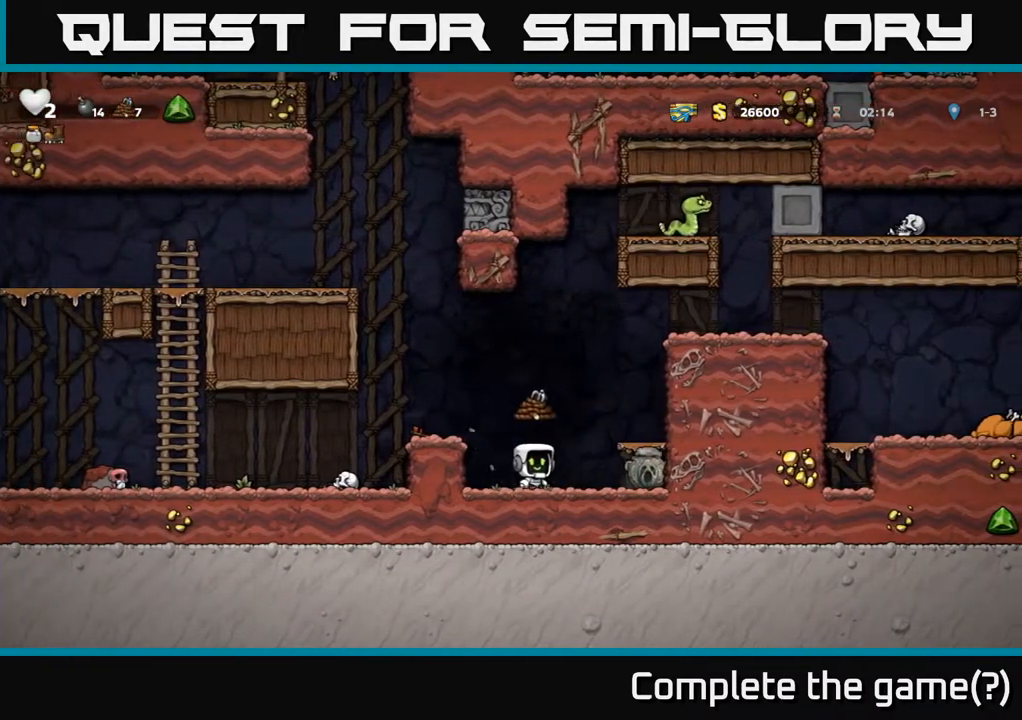
{"buttons": ["A"], "left_stick": "center", "right_stick": "center", "events": [[183, "DPAD_DOWN", "down"], [217, "DPAD_RIGHT", "up"], [267, "X", "down"], [383, "X", "up"], [400, "A", "down"], [400, "DPAD_DOWN", "up"]]}
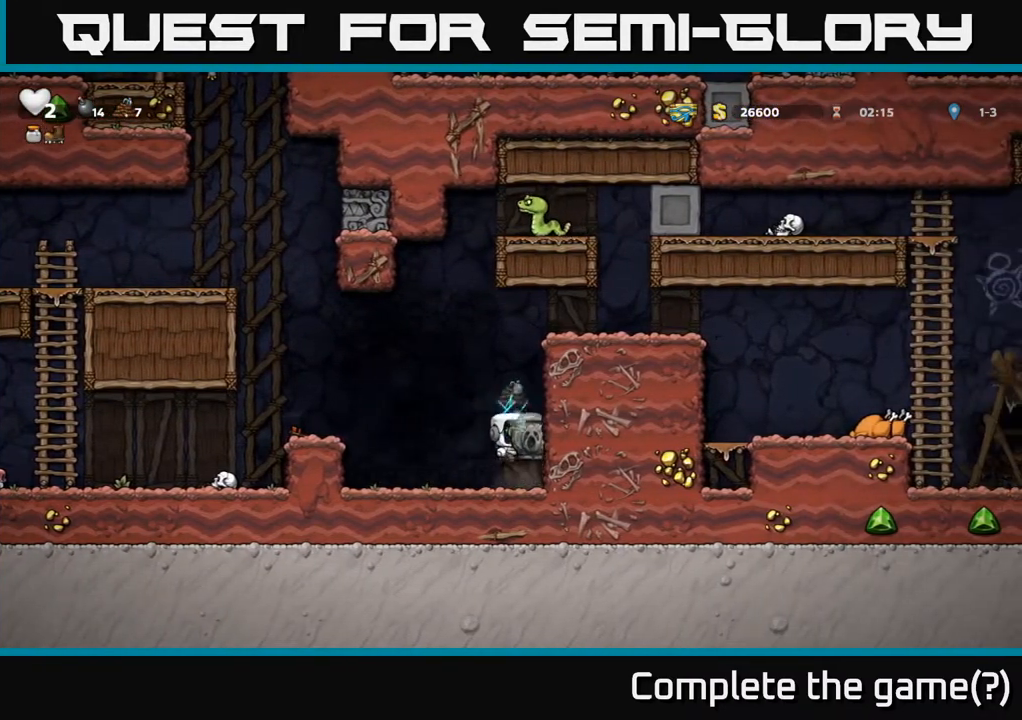
{"buttons": ["A", "DPAD_RIGHT"], "left_stick": "center", "right_stick": "center", "events": [[67, "A", "up"], [350, "DPAD_RIGHT", "down"], [367, "A", "down"]]}
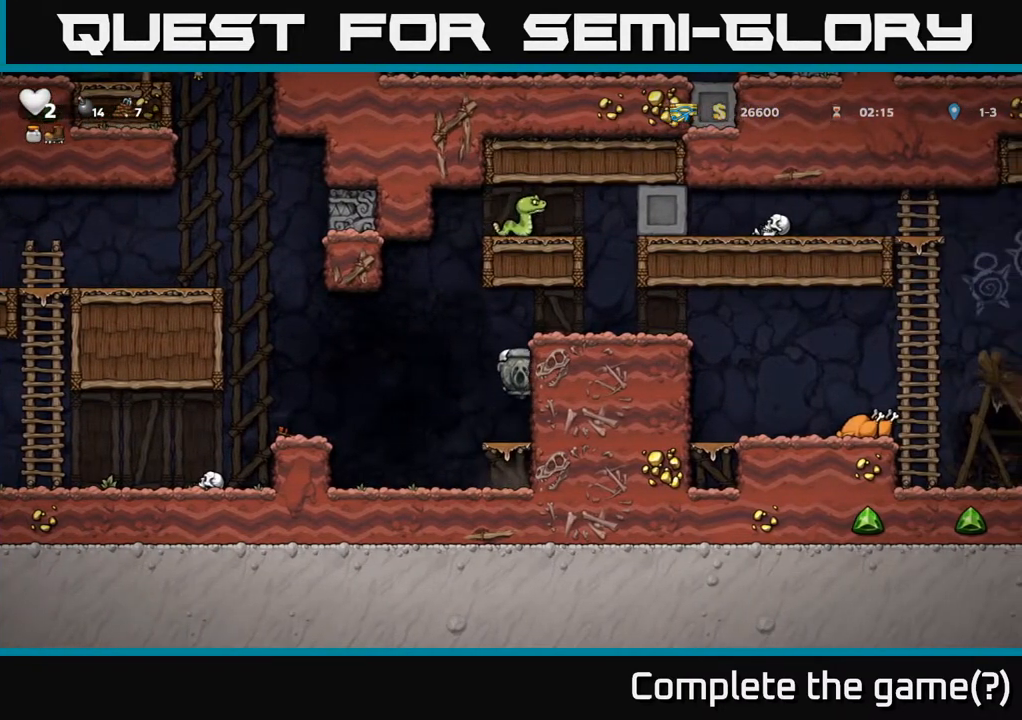
{"buttons": ["DPAD_RIGHT"], "left_stick": "center", "right_stick": "center", "events": [[67, "A", "up"], [217, "A", "down"], [350, "A", "up"]]}
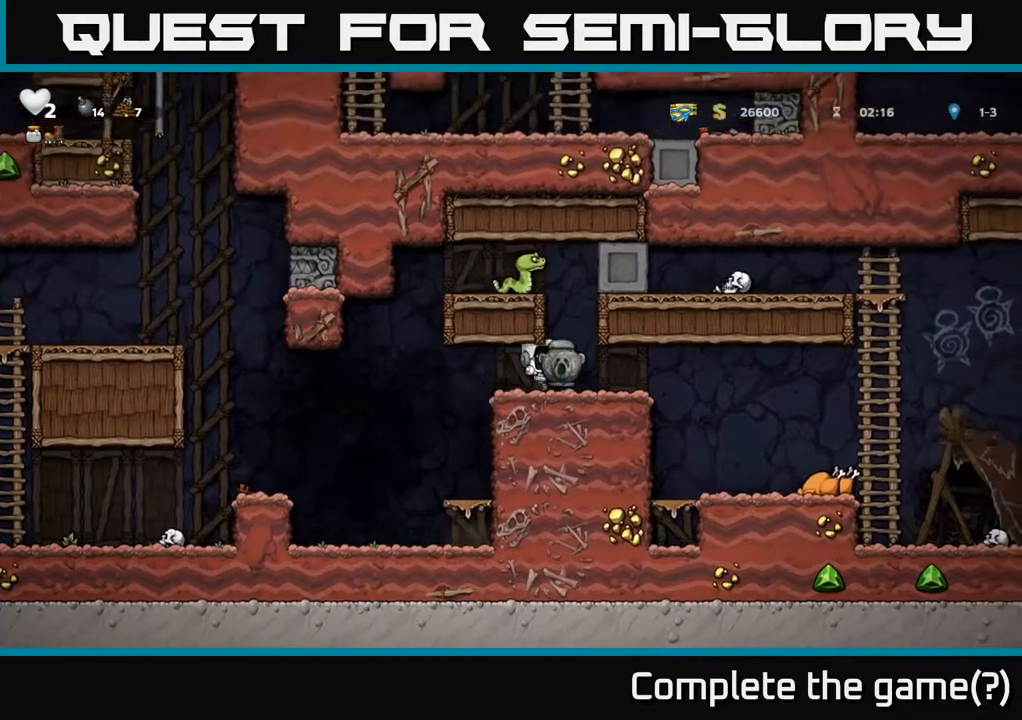
{"buttons": ["DPAD_RIGHT"], "left_stick": "center", "right_stick": "center", "events": []}
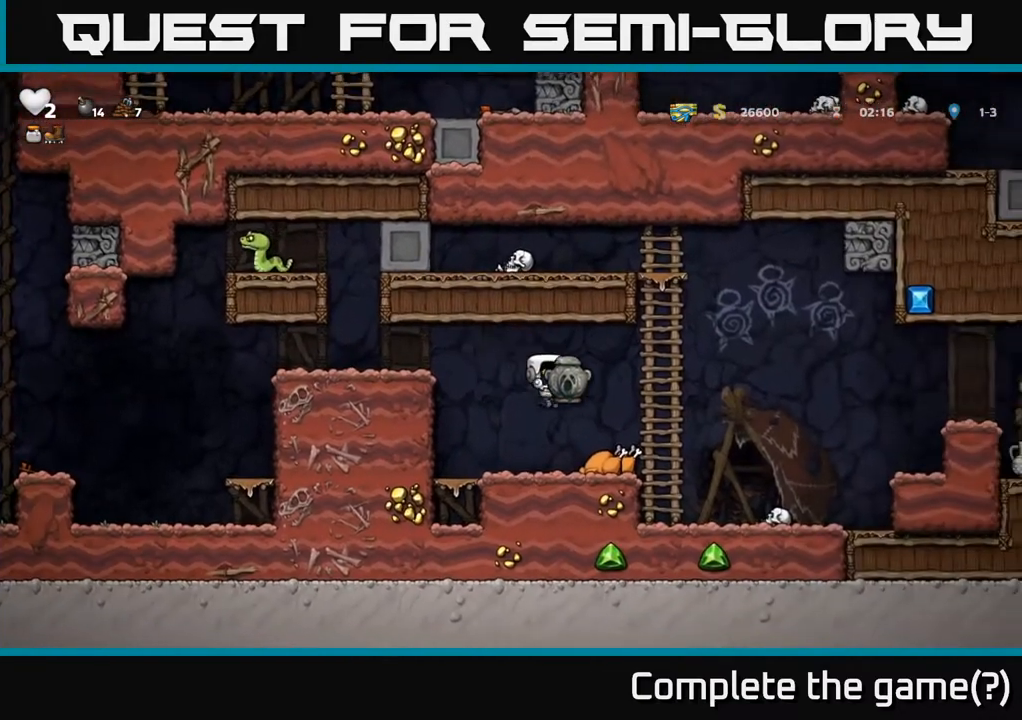
{"buttons": ["A", "DPAD_RIGHT"], "left_stick": "center", "right_stick": "center", "events": [[83, "DPAD_RIGHT", "up"], [250, "DPAD_RIGHT", "down"], [267, "A", "down"]]}
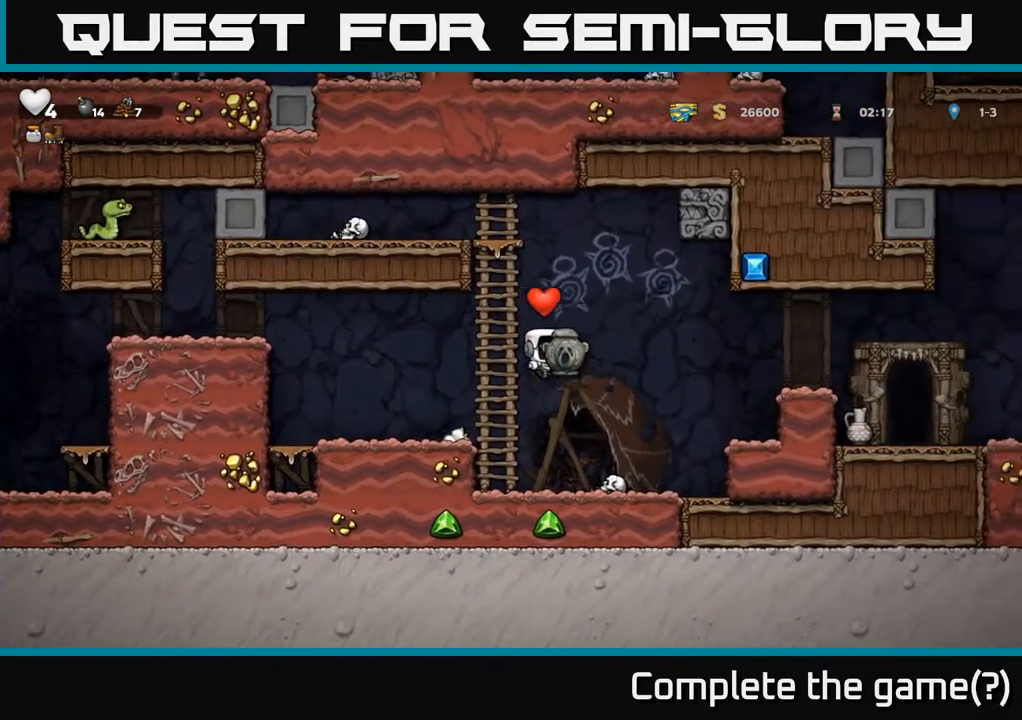
{"buttons": ["A", "DPAD_RIGHT"], "left_stick": "center", "right_stick": "center", "events": [[267, "A", "up"], [483, "A", "down"]]}
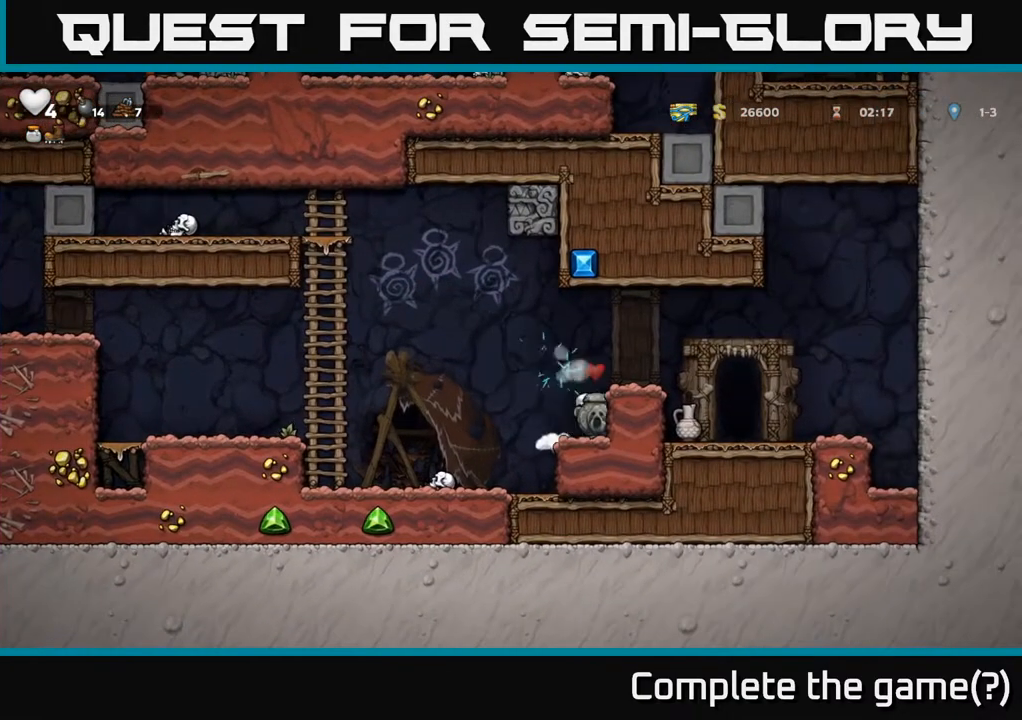
{"buttons": ["DPAD_RIGHT"], "left_stick": "center", "right_stick": "center", "events": [[183, "A", "up"], [200, "DPAD_RIGHT", "up"], [417, "DPAD_RIGHT", "down"]]}
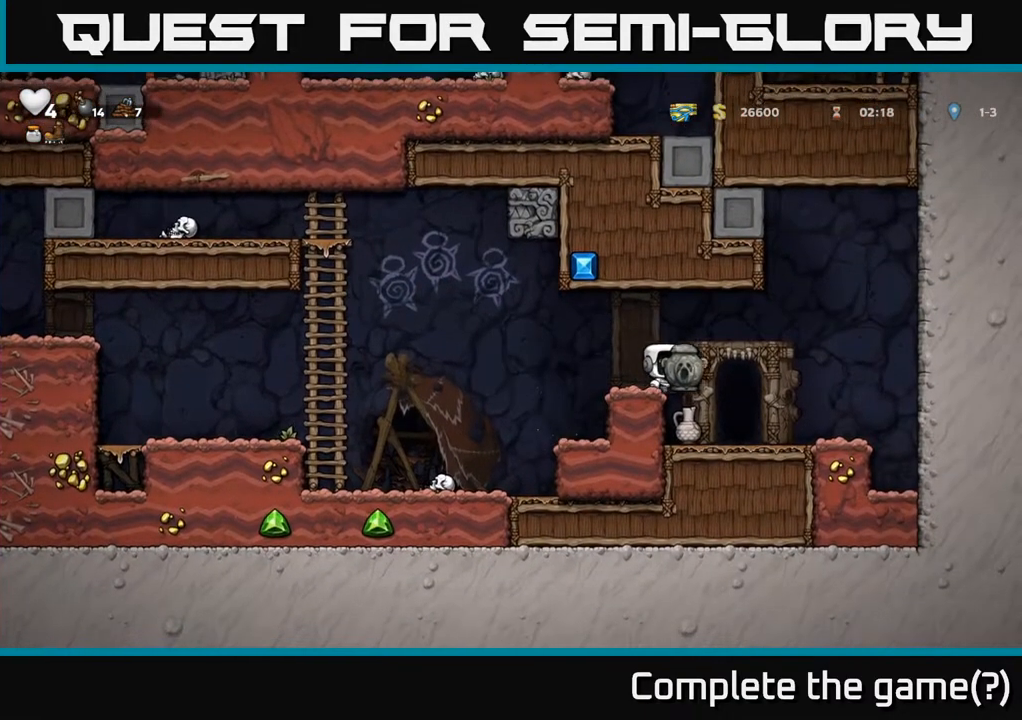
{"buttons": ["X", "DPAD_LEFT"], "left_stick": "center", "right_stick": "center", "events": [[250, "DPAD_RIGHT", "up"], [300, "DPAD_DOWN", "down"], [367, "X", "down"], [450, "DPAD_DOWN", "up"], [450, "DPAD_LEFT", "down"]]}
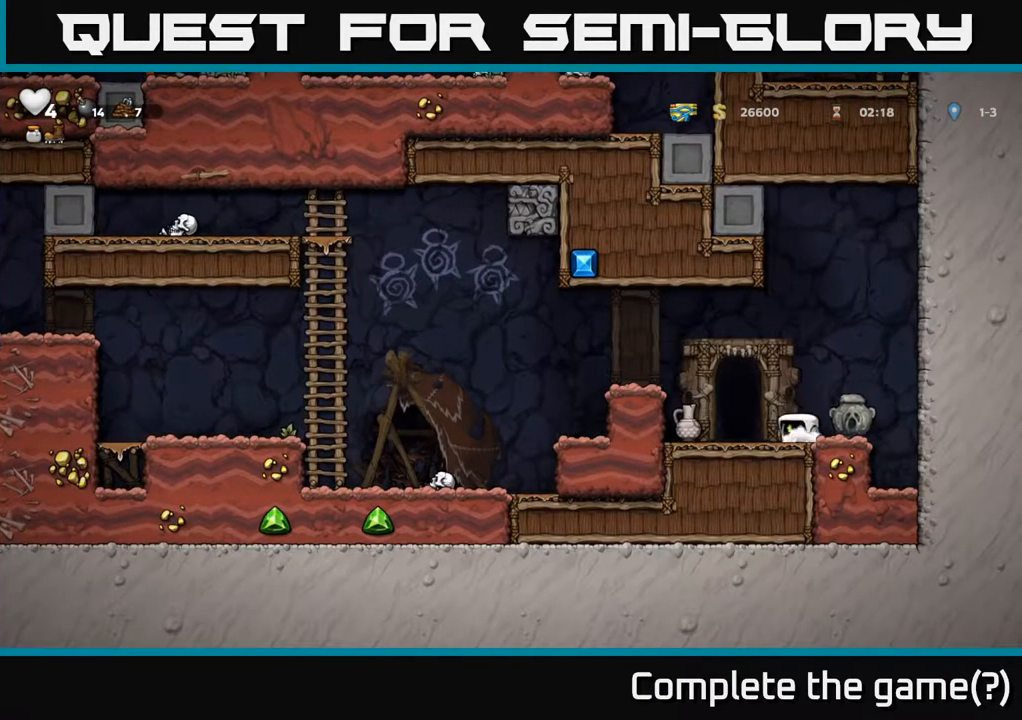
{"buttons": ["A"], "left_stick": "center", "right_stick": "center", "events": [[17, "X", "up"], [233, "DPAD_DOWN", "down"], [267, "DPAD_LEFT", "up"], [300, "X", "down"], [383, "DPAD_DOWN", "up"], [400, "X", "up"], [433, "DPAD_RIGHT", "down"], [467, "A", "down"], [500, "DPAD_RIGHT", "up"]]}
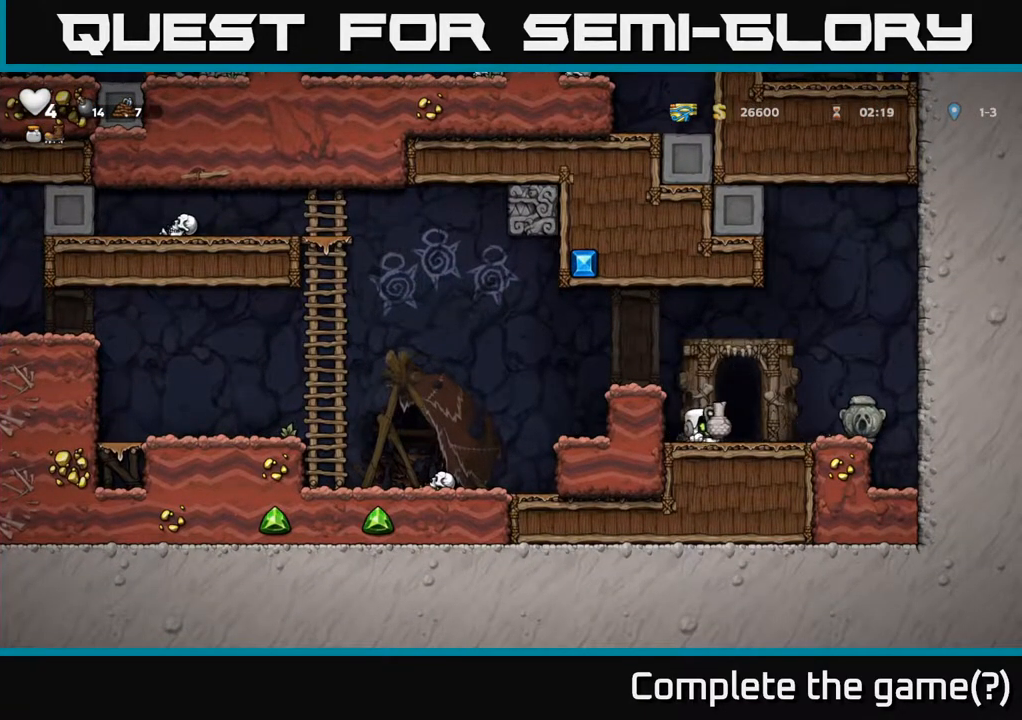
{"buttons": [], "left_stick": "center", "right_stick": "center", "events": [[50, "A", "up"], [83, "X", "down"], [150, "X", "up"]]}
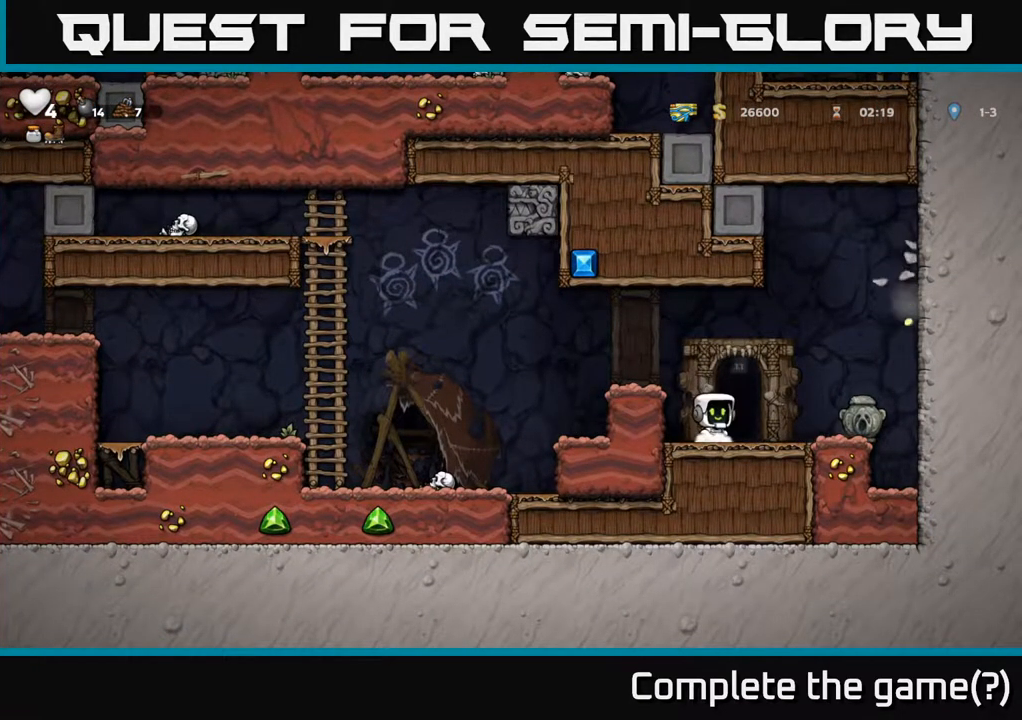
{"buttons": ["DPAD_RIGHT"], "left_stick": "center", "right_stick": "center", "events": [[200, "DPAD_RIGHT", "down"]]}
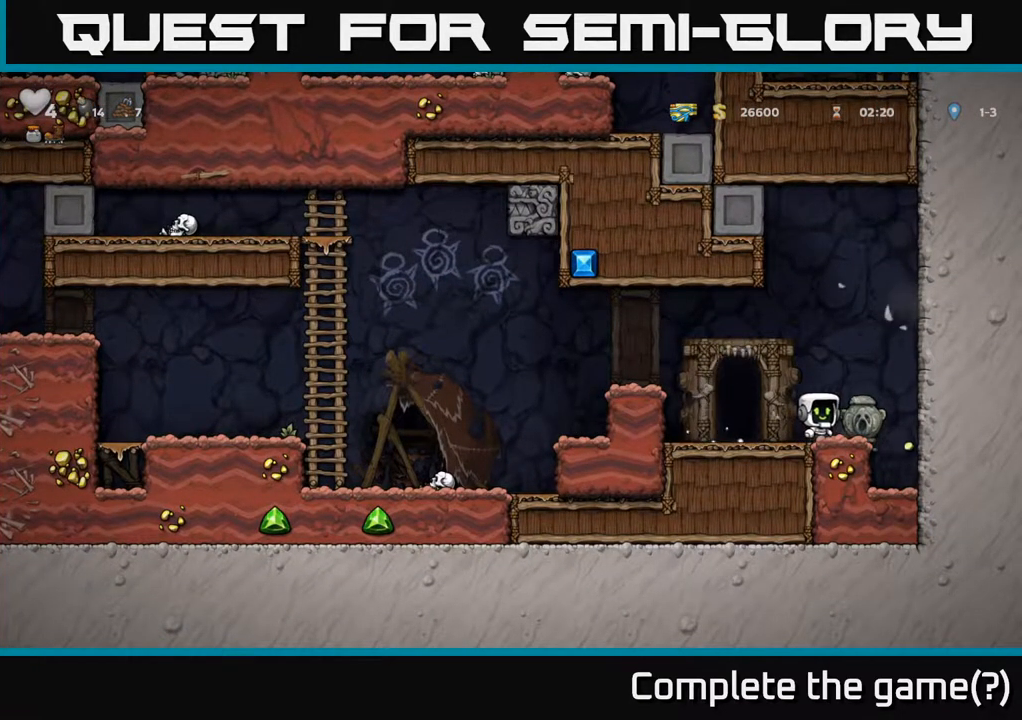
{"buttons": [], "left_stick": "center", "right_stick": "center", "events": [[33, "DPAD_DOWN", "down"], [67, "DPAD_RIGHT", "up"], [117, "X", "down"], [167, "DPAD_RIGHT", "down"], [183, "DPAD_DOWN", "up"], [183, "X", "up"], [450, "DPAD_RIGHT", "up"]]}
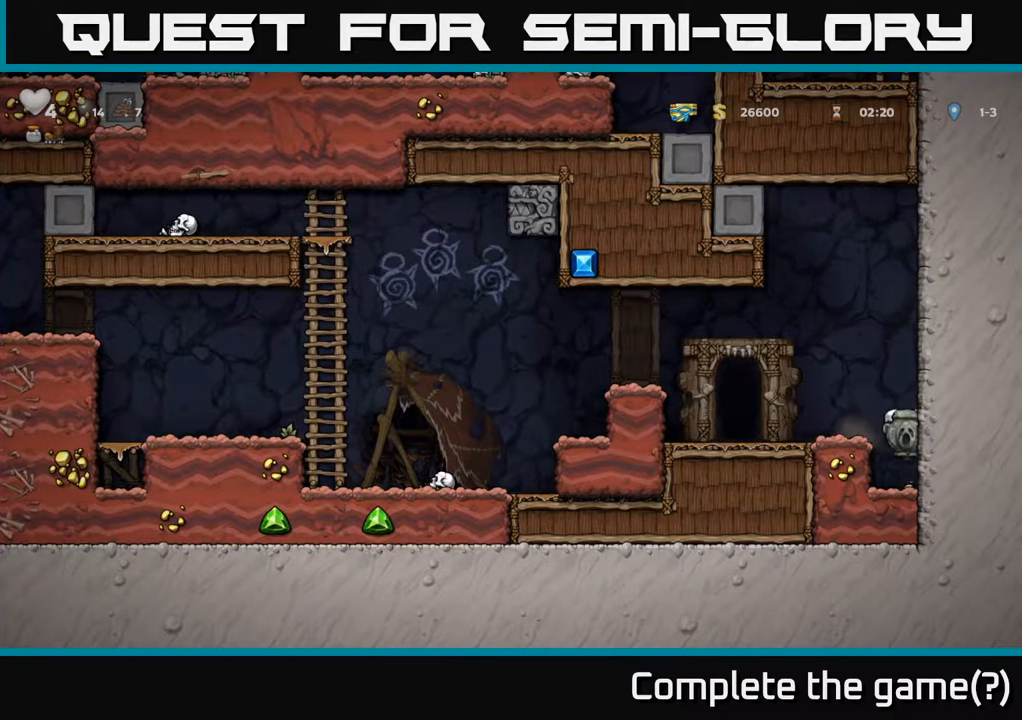
{"buttons": ["DPAD_LEFT"], "left_stick": "center", "right_stick": "center", "events": [[167, "A", "down"], [200, "DPAD_LEFT", "down"], [317, "A", "up"]]}
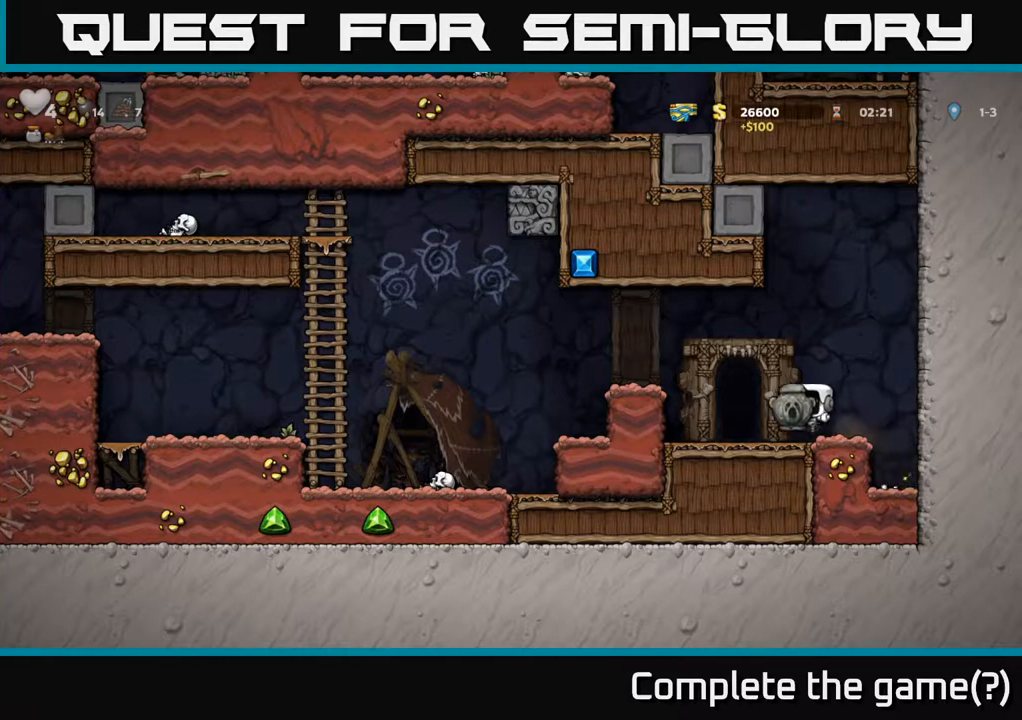
{"buttons": [], "left_stick": "center", "right_stick": "center", "events": [[83, "DPAD_LEFT", "up"]]}
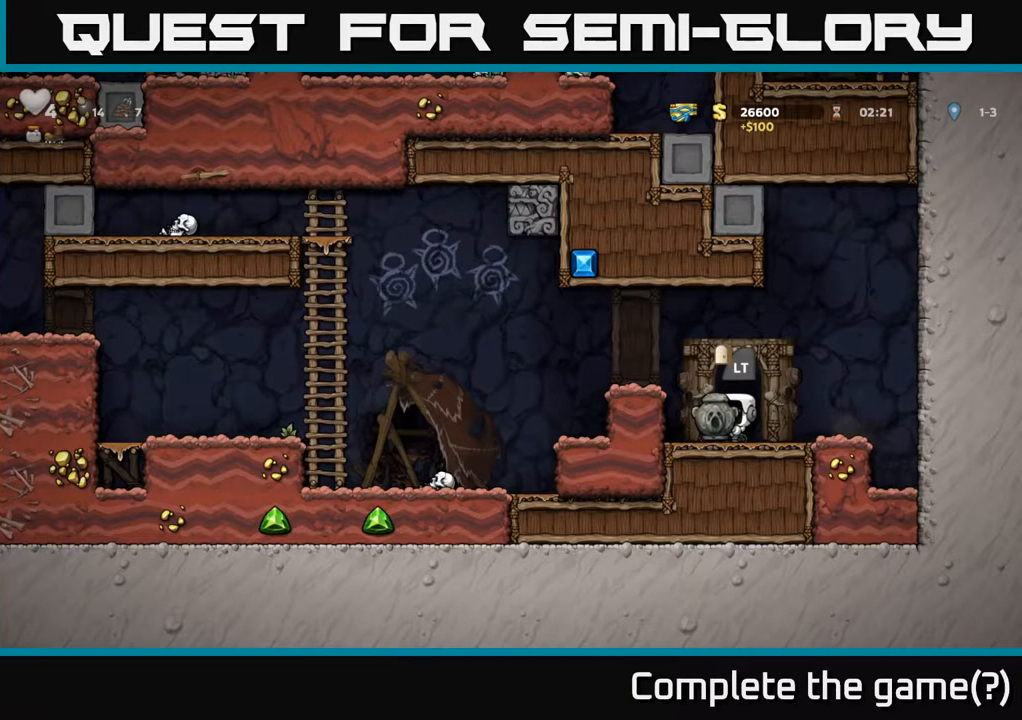
{"buttons": [], "left_stick": "center", "right_stick": "center", "events": [[167, "DPAD_DOWN", "down"], [200, "X", "down"], [267, "X", "up"], [317, "DPAD_DOWN", "up"]]}
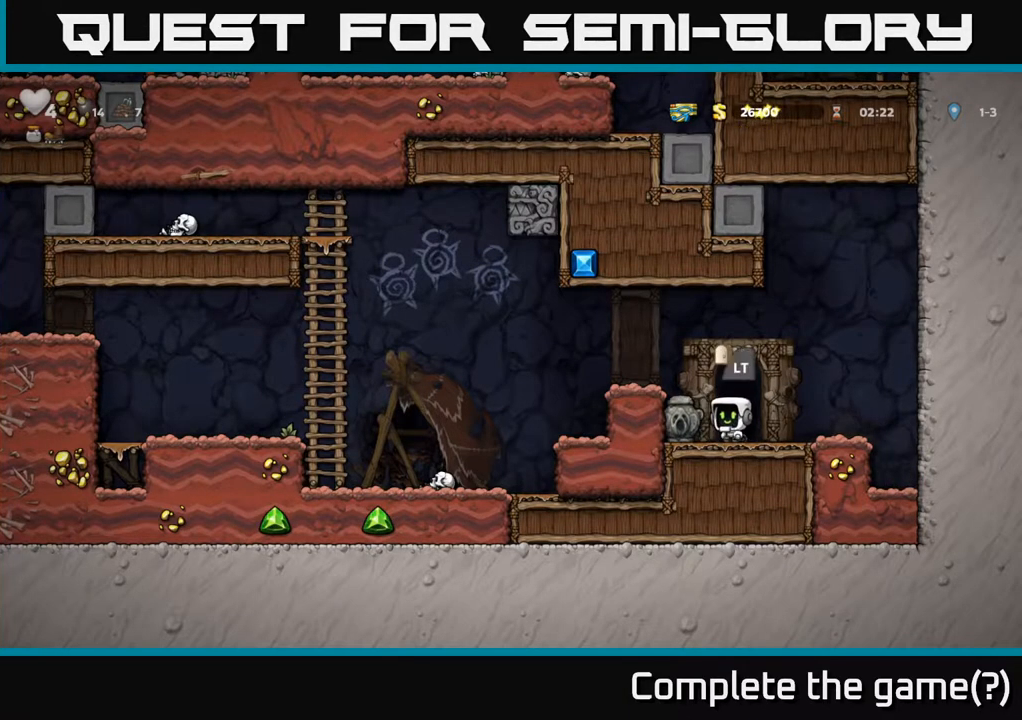
{"buttons": [], "left_stick": "center", "right_stick": "center", "events": [[100, "DPAD_LEFT", "down"], [183, "DPAD_LEFT", "up"], [317, "X", "down"], [400, "X", "up"]]}
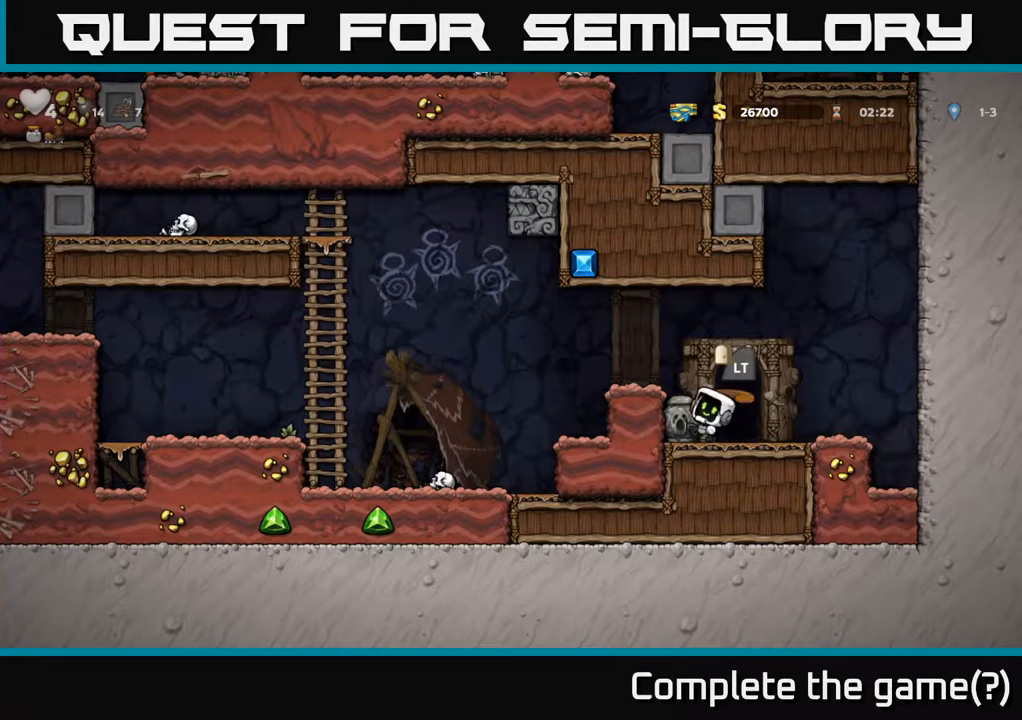
{"buttons": ["L2"], "left_stick": "center", "right_stick": "center", "events": [[117, "DPAD_LEFT", "down"], [250, "DPAD_LEFT", "up"], [283, "DPAD_RIGHT", "down"], [433, "DPAD_RIGHT", "up"], [450, "L2", "down"]]}
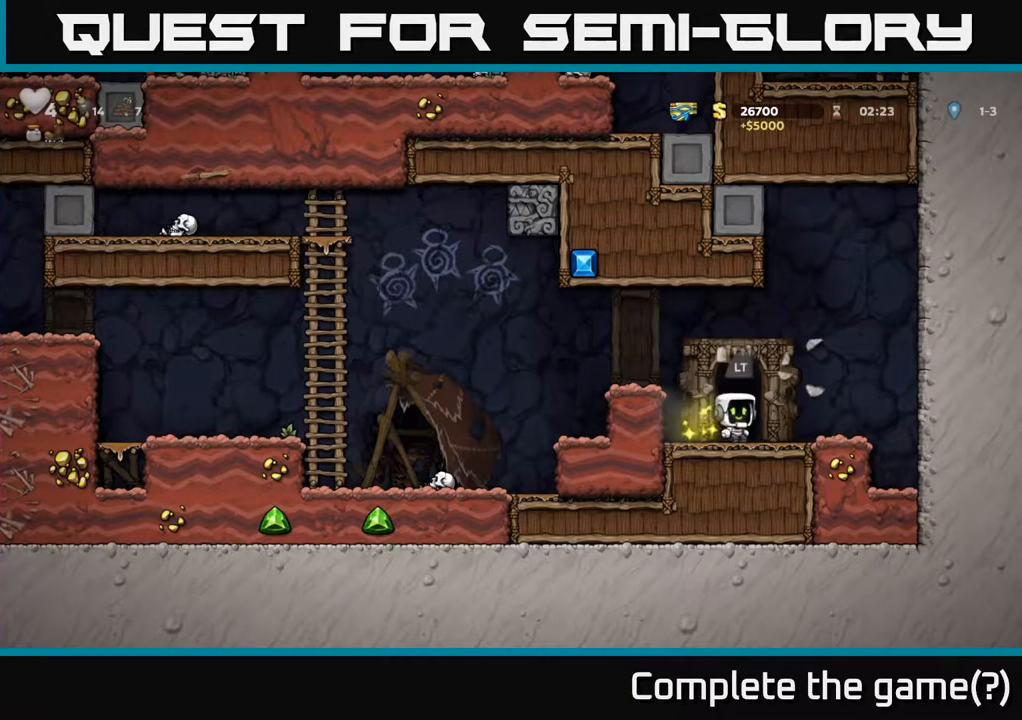
{"buttons": [], "left_stick": "center", "right_stick": "center", "events": [[33, "L2", "up"]]}